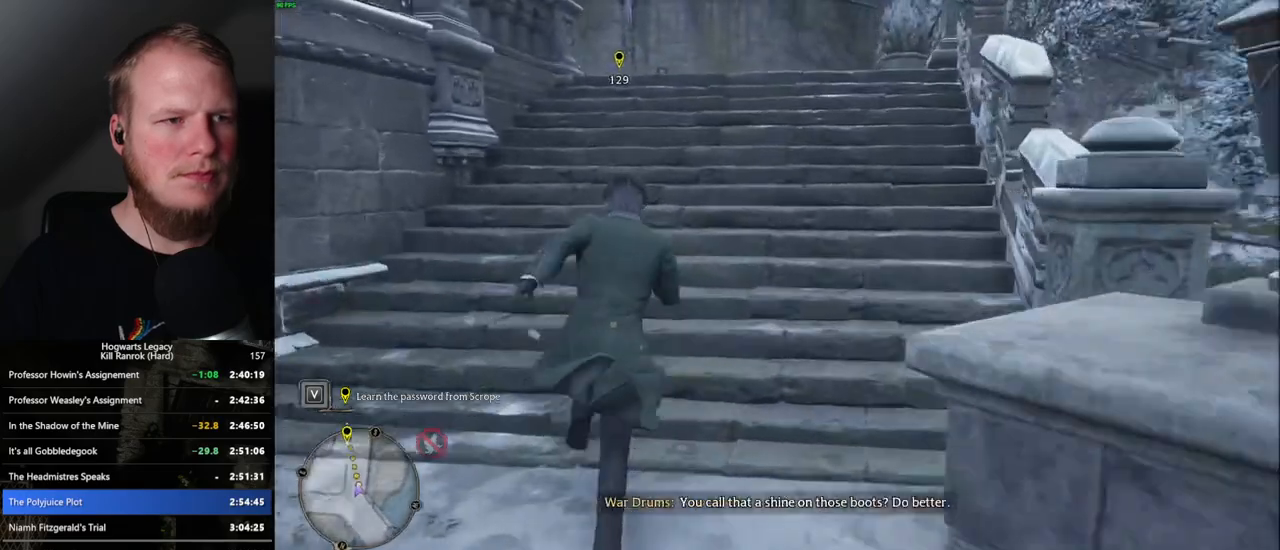
Gameplay with keyboard and mouse; each line is a JSON object with the keys and mouse buttons held at the frame after it. "events" lists presses ("down") and releases ("up") of ".", "/", "0", "1", "2", "3", "4", "5", "6", "7", "8", "9", "a", "alt_l", "alt_r", "b", "backslash", "backspace", "c", "caps_lock", "comma", "ctrl_l", "ctrl_r", "d", "e", "equals", "escape", "f", "f1", "f10", "f11", "f12", "f2", "f3", "f4", "f5", "f6", "f7", "f8", "f9", "g", "h", "i", "j", "k", "l", "lbracket", "m", "minus", "n", "o", "p", "q", "quote", "r", "rbracket", "return", "s", "semicolon", "shift_l", "shift_r", "space", "super", "t", "tab", "tilde", "u", "v", "w", "x", "y", "z", "mouse_left", "mouse_wheel", "mouse_right", "mouse_mb4" and "mouse_mb5" between this image and that frame as [ms after this image, input, new state], when the widget could be followed in between. "mouse_left", "mouse_wheel", "mouse_right", "mouse_mb4", "mouse_mb5" = the "left", "wheel", "right", "mb4", "mb5" buttons of the "mouse" list. No other keys are recorded. "wheel" means that the mouse wheel is clicked or scrolled. Mouse movement is not recorded.
{"keys": ["w"], "mouse": [], "events": []}
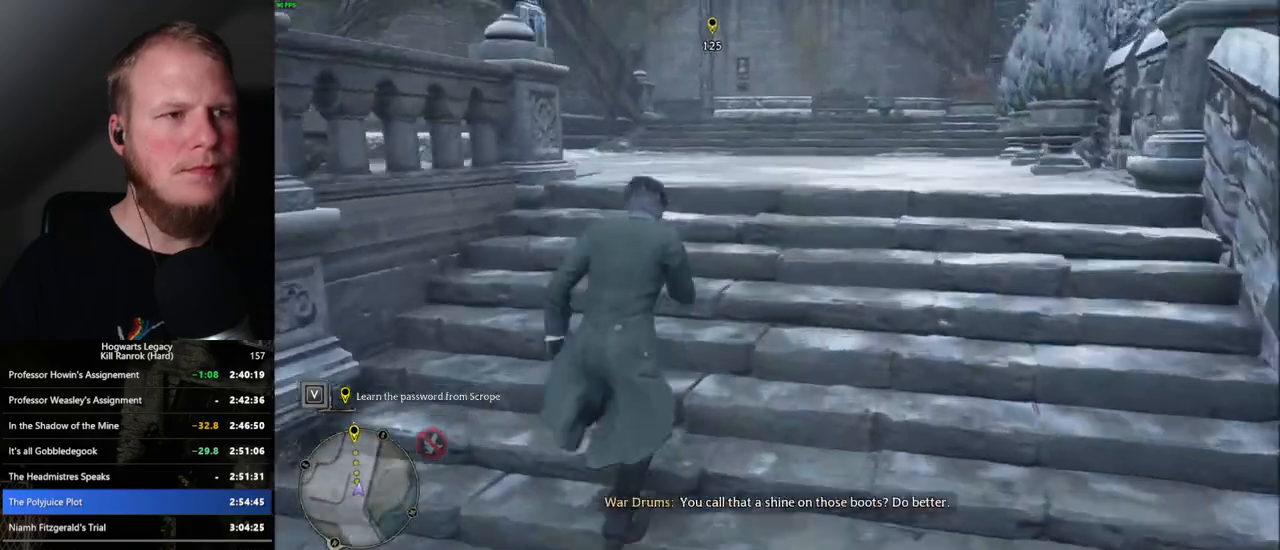
{"keys": ["w"], "mouse": [], "events": []}
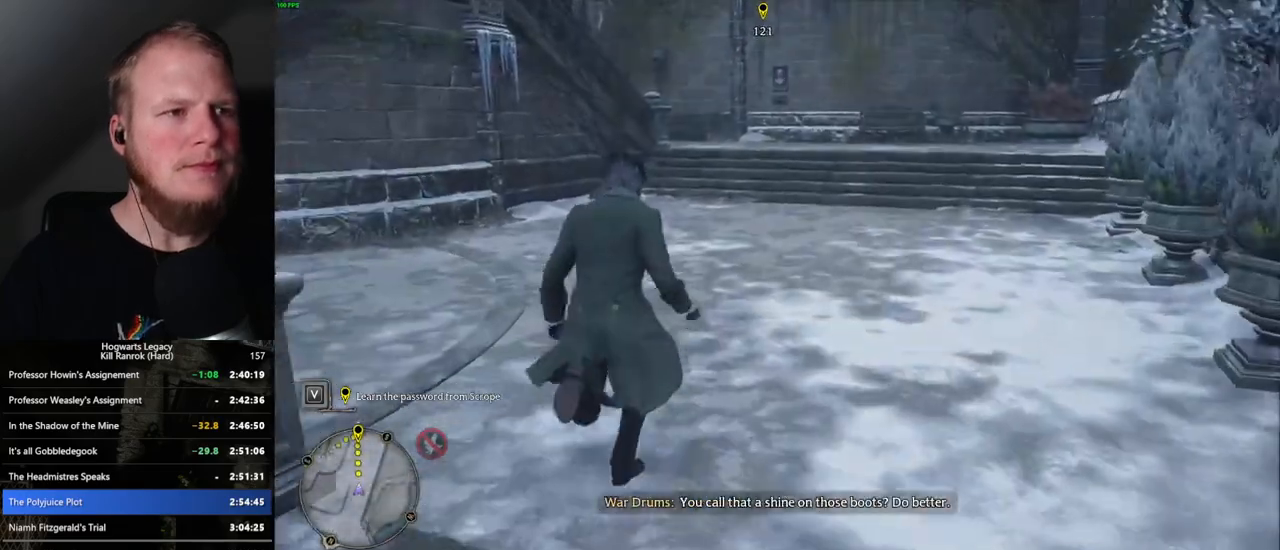
{"keys": ["w"], "mouse": [], "events": []}
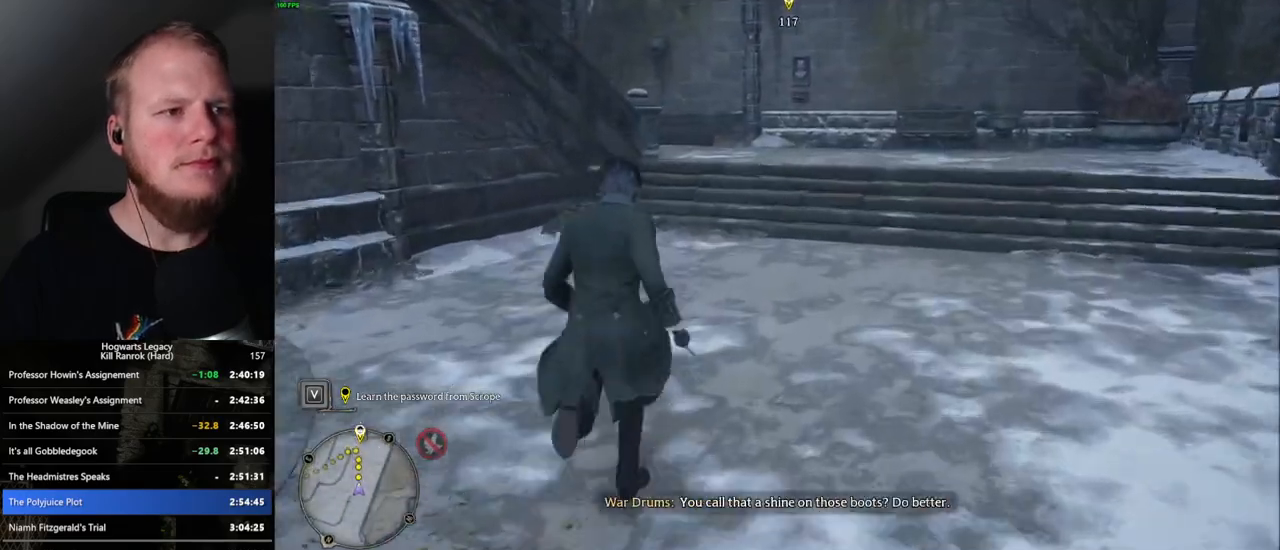
{"keys": ["w"], "mouse": [], "events": []}
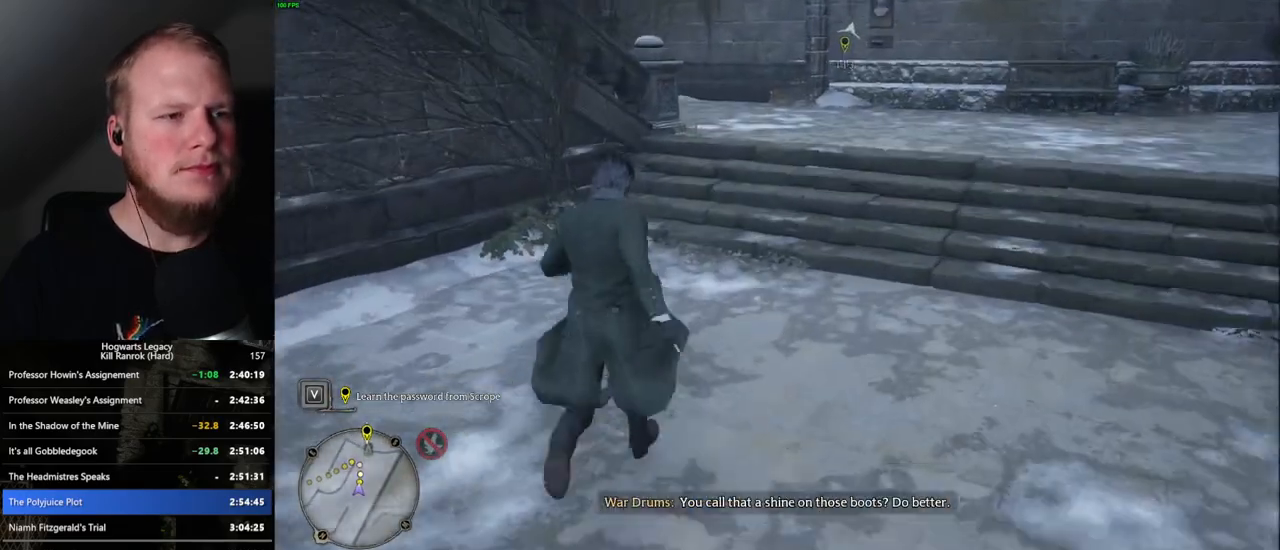
{"keys": ["w"], "mouse": [], "events": []}
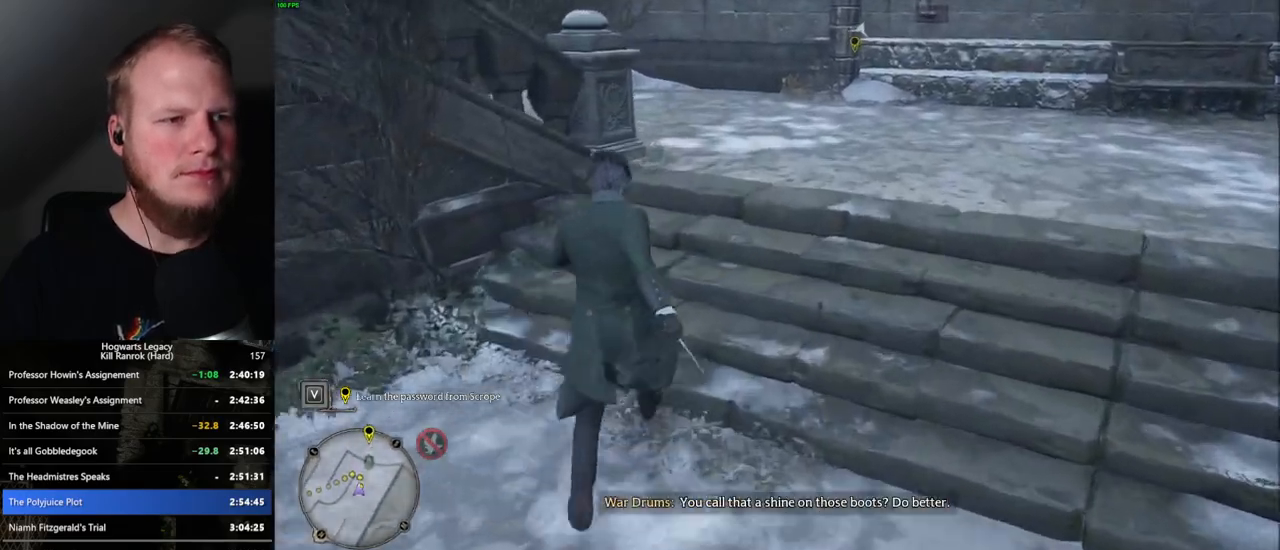
{"keys": ["a", "space", "w"], "mouse": [], "events": [[417, "space", "down"], [484, "a", "down"]]}
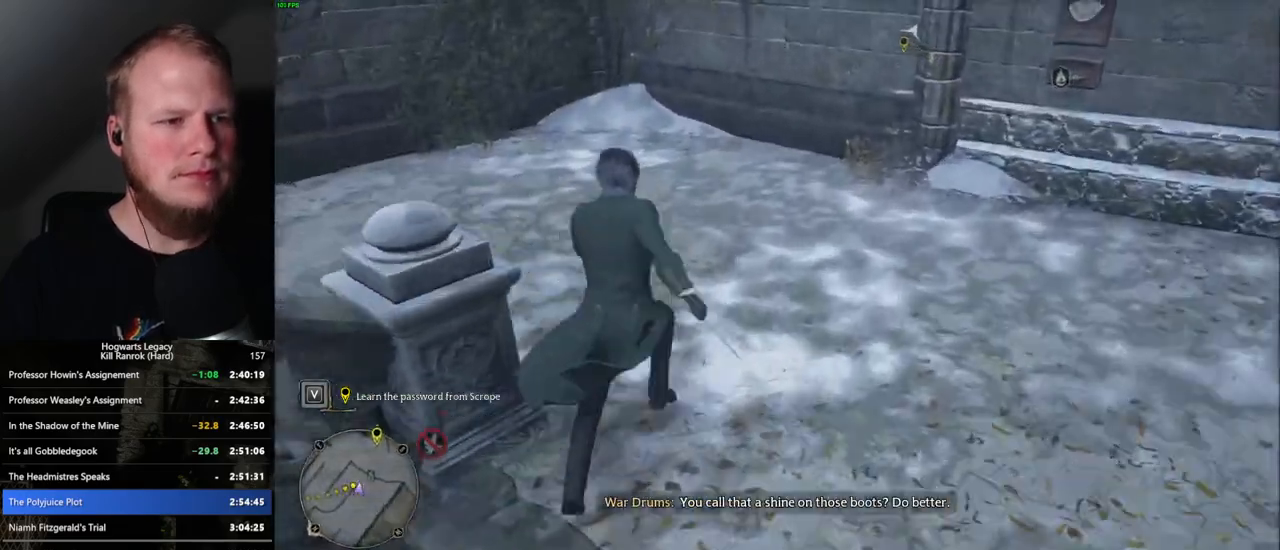
{"keys": ["w"], "mouse": [], "events": [[134, "space", "up"], [484, "a", "up"]]}
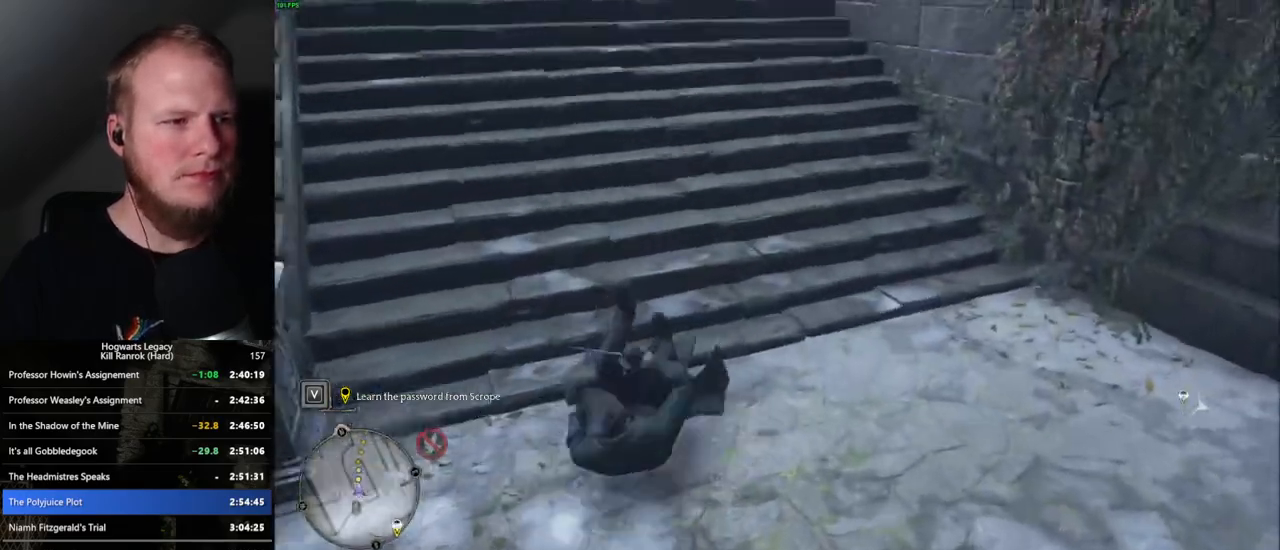
{"keys": ["w"], "mouse": [], "events": []}
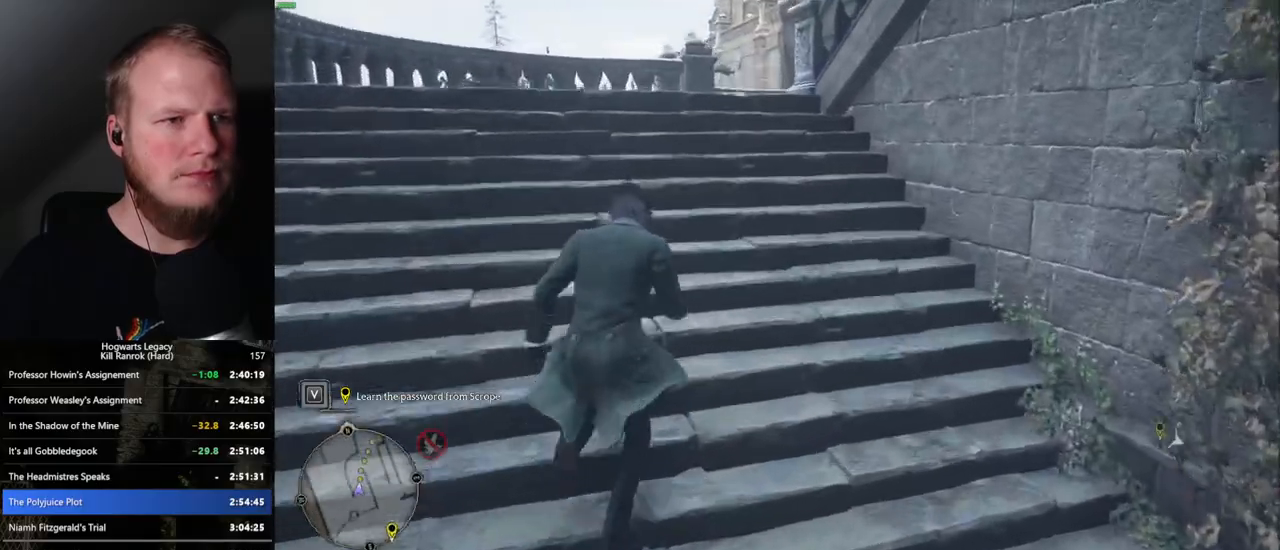
{"keys": ["w"], "mouse": [], "events": []}
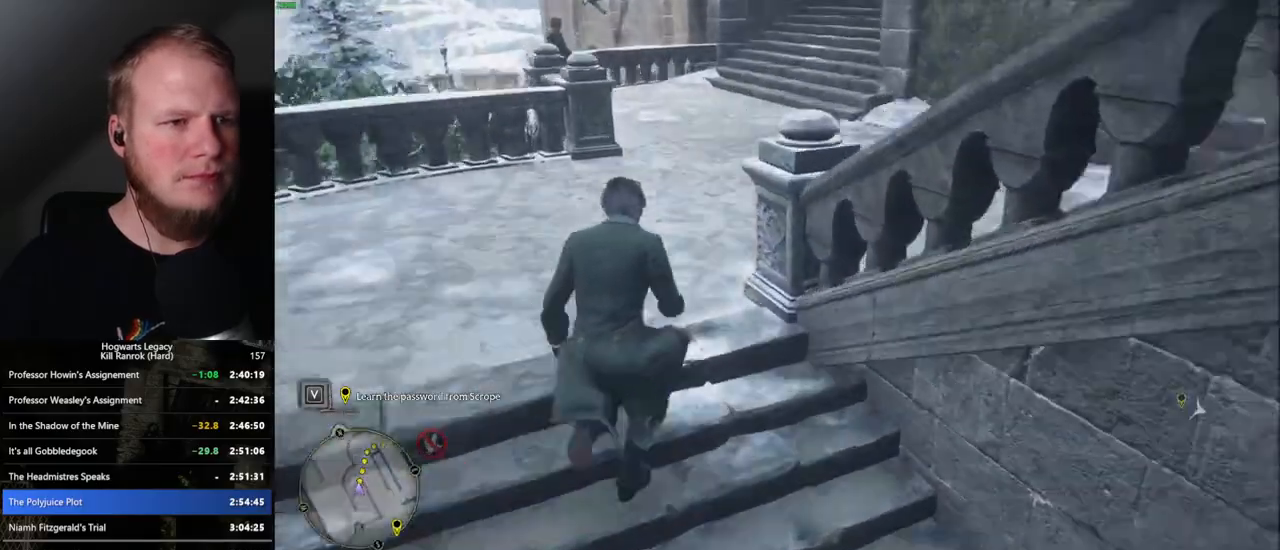
{"keys": ["d", "w"], "mouse": [], "events": [[84, "space", "down"], [134, "d", "down"], [250, "space", "up"]]}
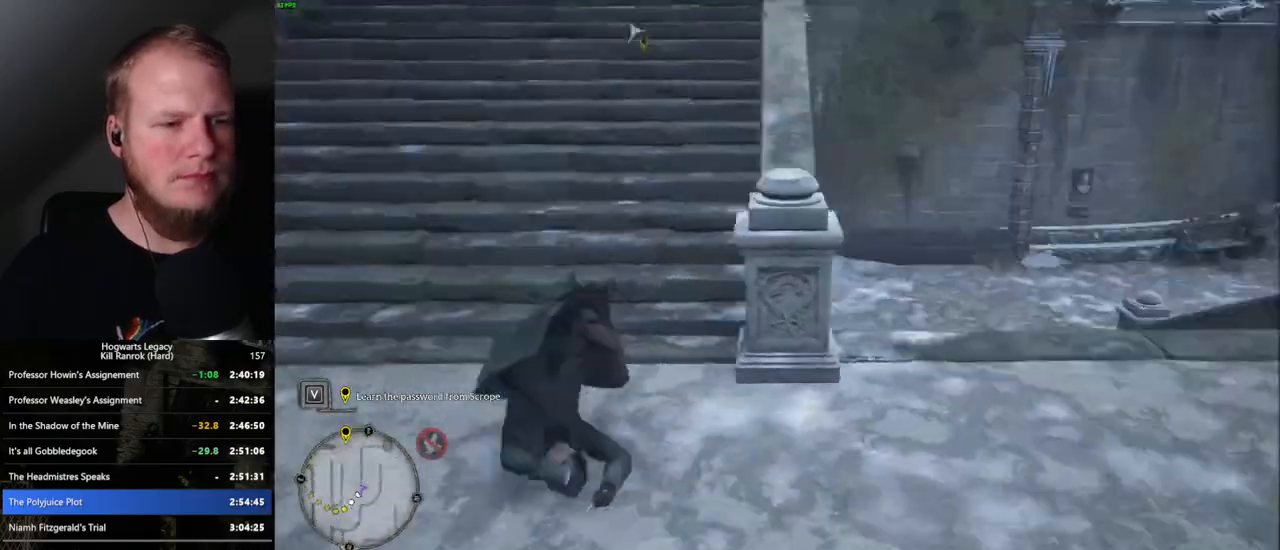
{"keys": ["w"], "mouse": [], "events": [[217, "d", "up"]]}
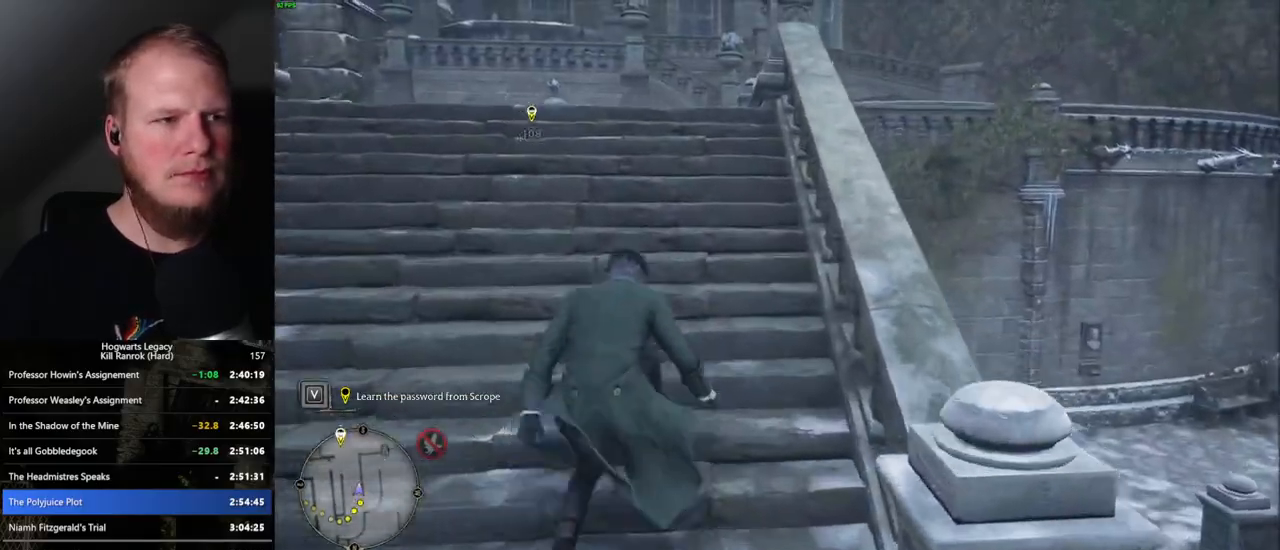
{"keys": ["w"], "mouse": [], "events": []}
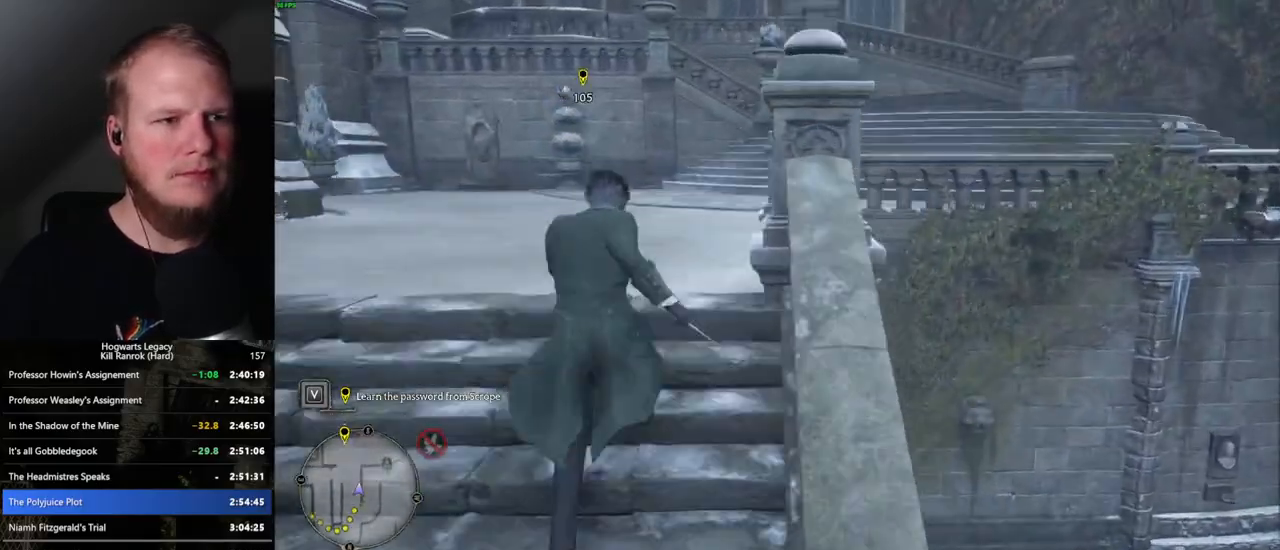
{"keys": ["w"], "mouse": [], "events": []}
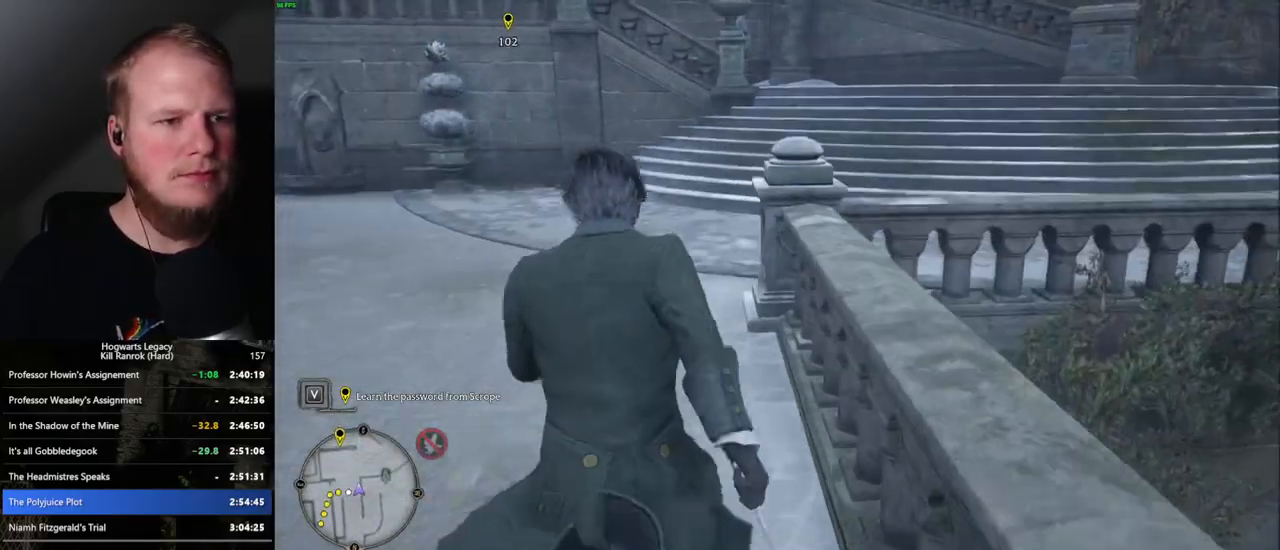
{"keys": ["w"], "mouse": [], "events": []}
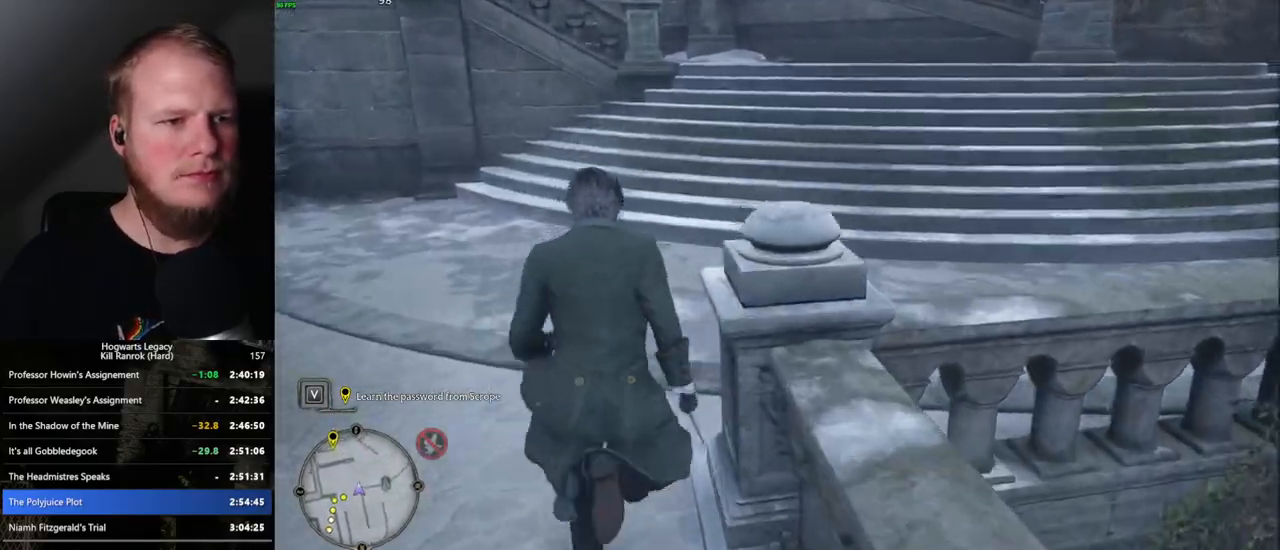
{"keys": ["w"], "mouse": [], "events": []}
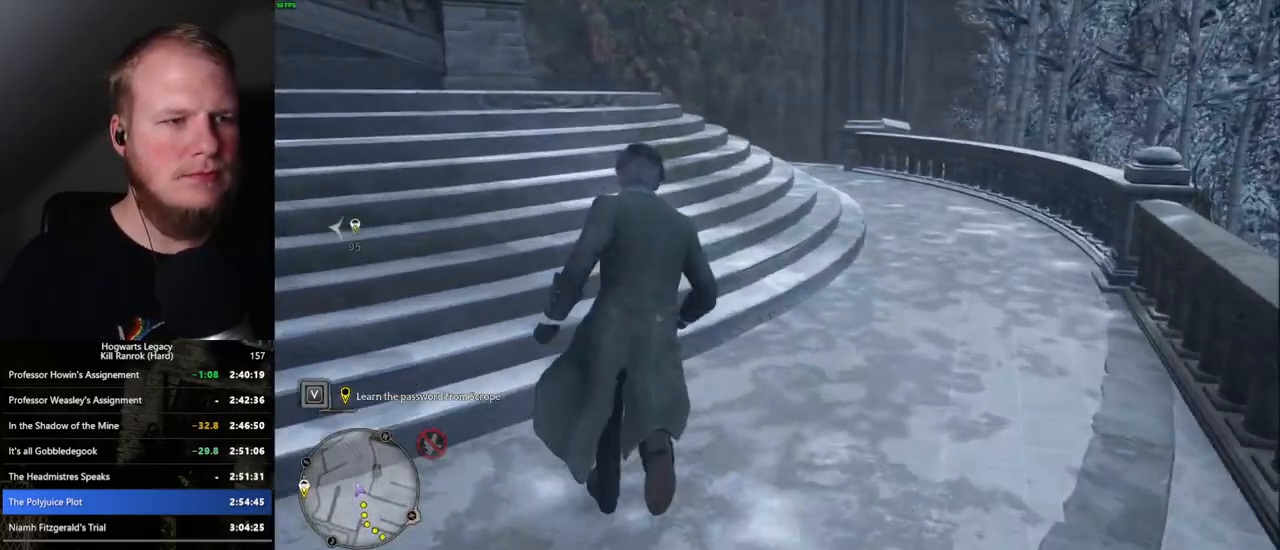
{"keys": ["w"], "mouse": [], "events": []}
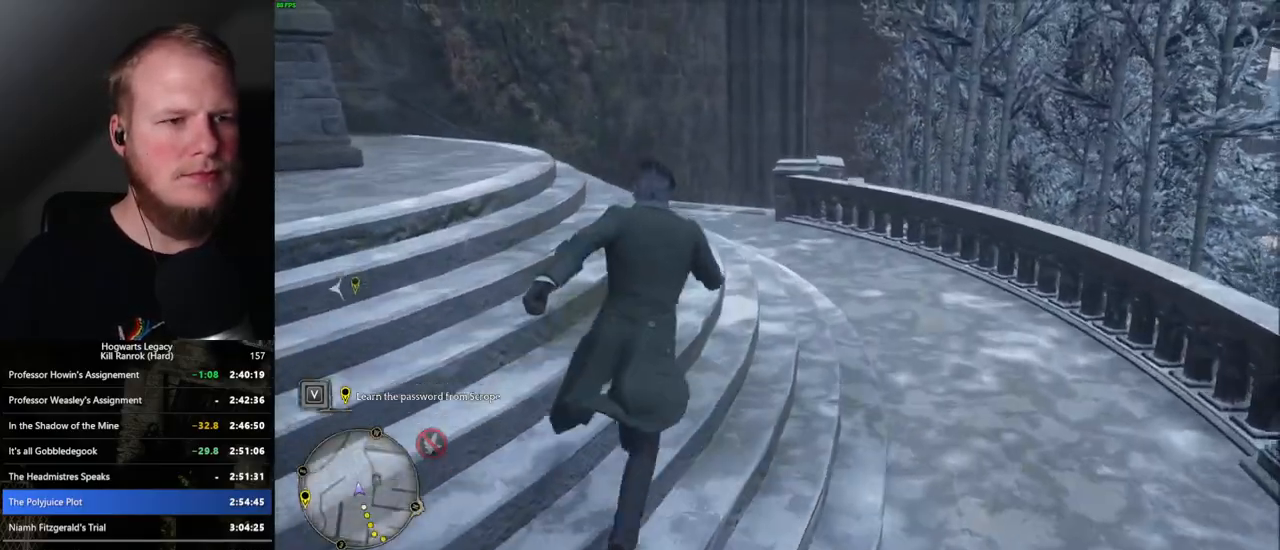
{"keys": ["w"], "mouse": [], "events": []}
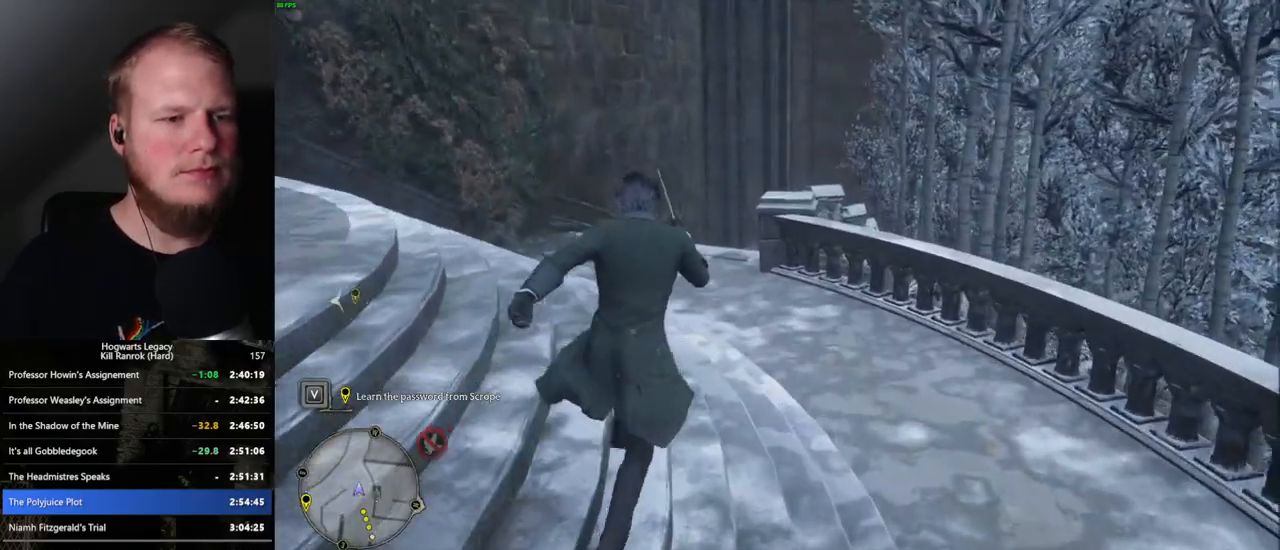
{"keys": ["w"], "mouse": [], "events": []}
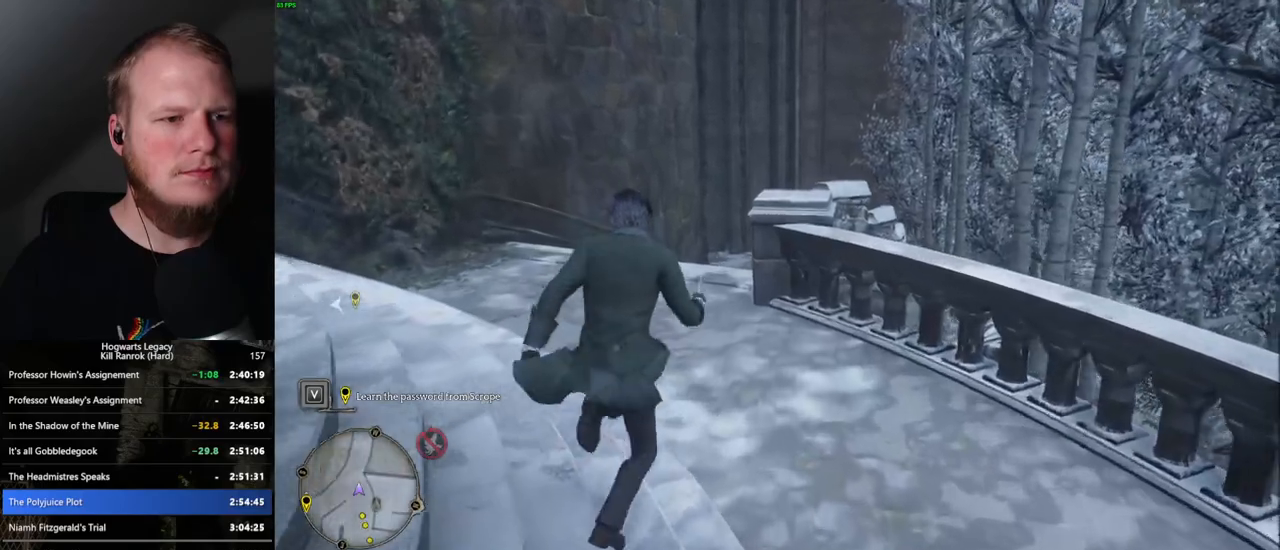
{"keys": ["w"], "mouse": [], "events": []}
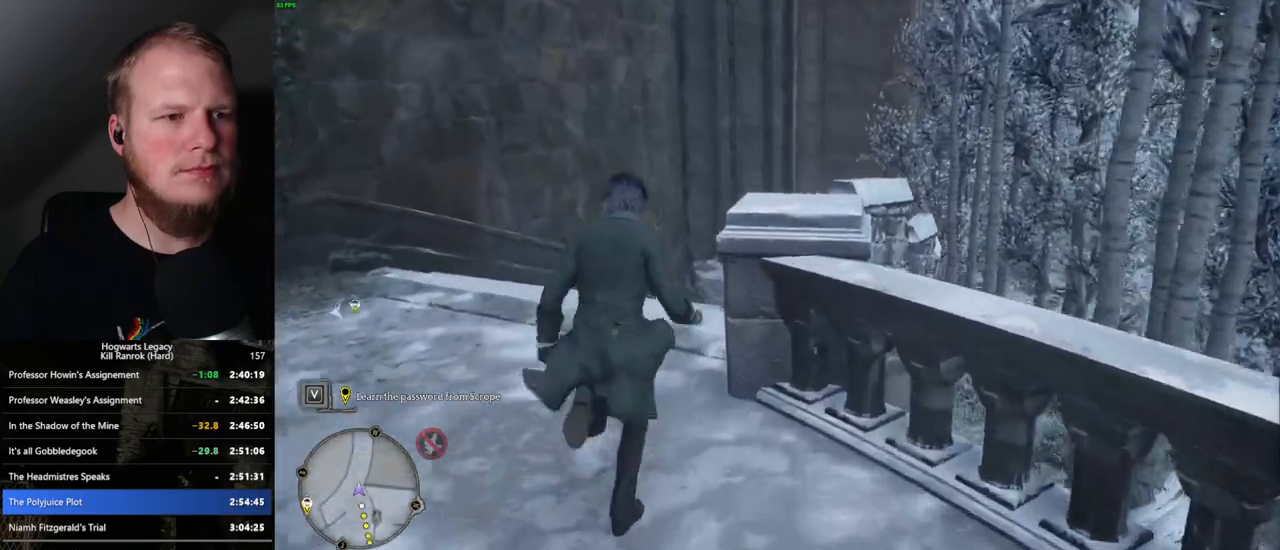
{"keys": ["w"], "mouse": [], "events": []}
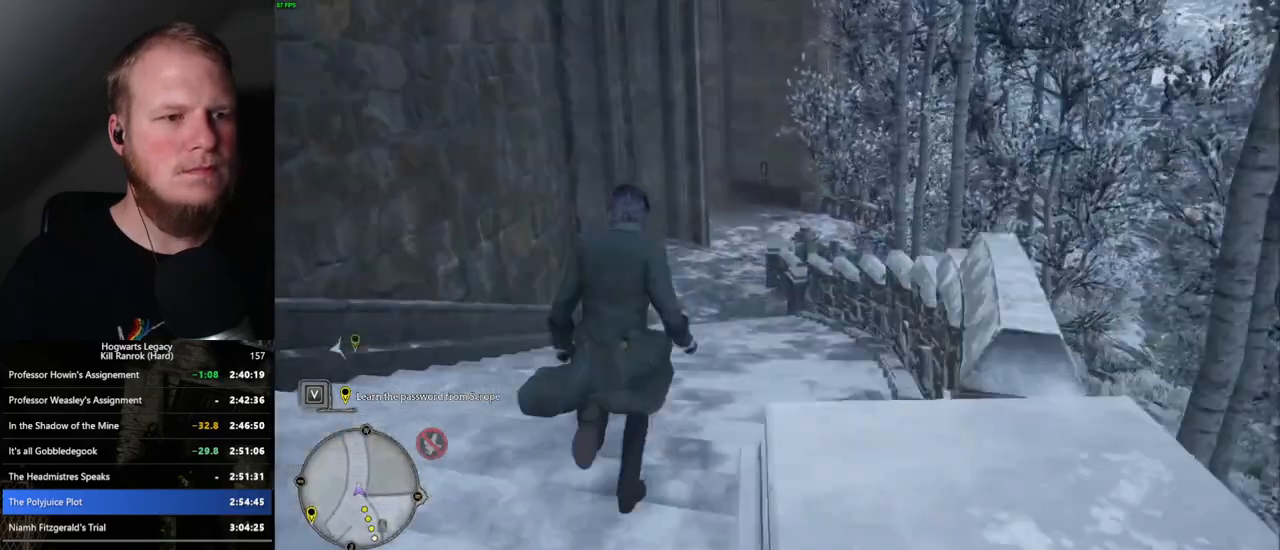
{"keys": ["w"], "mouse": [], "events": []}
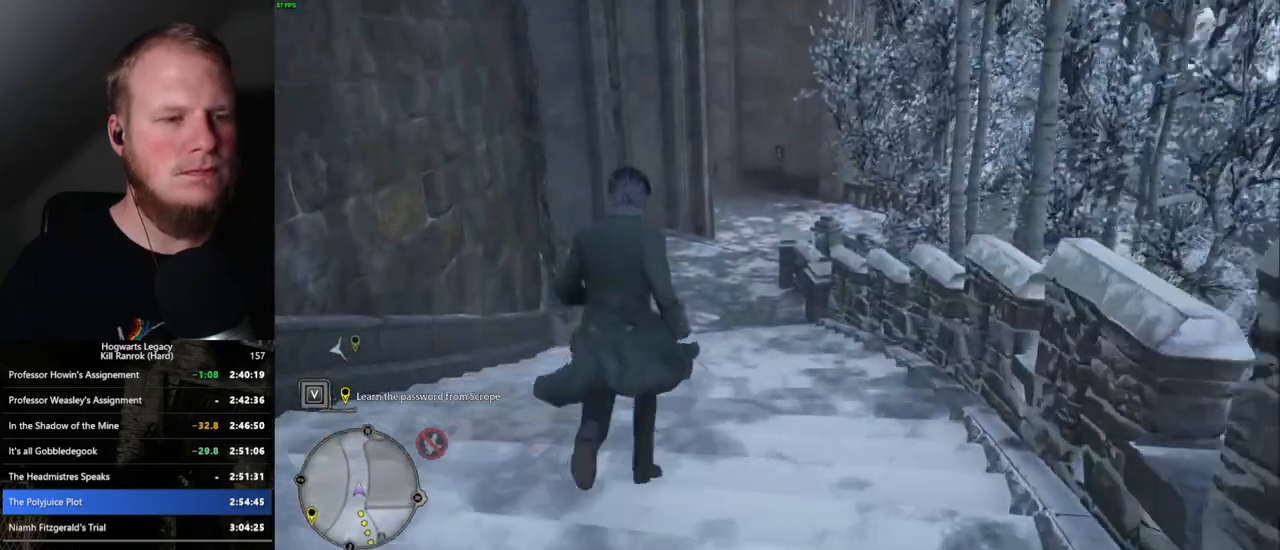
{"keys": ["w"], "mouse": [], "events": []}
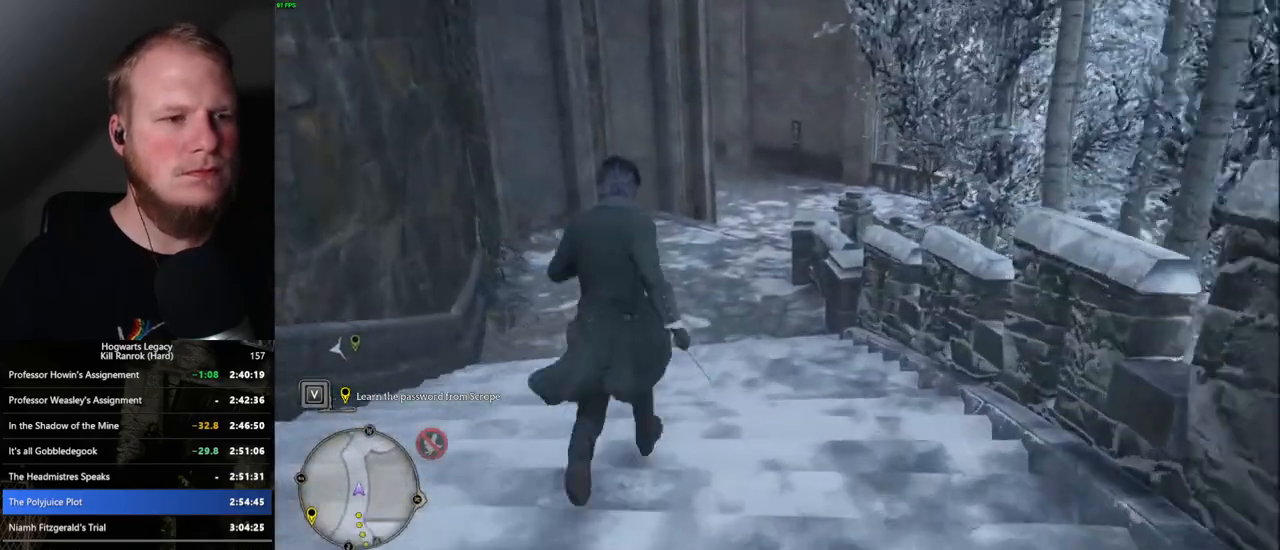
{"keys": ["w"], "mouse": [], "events": []}
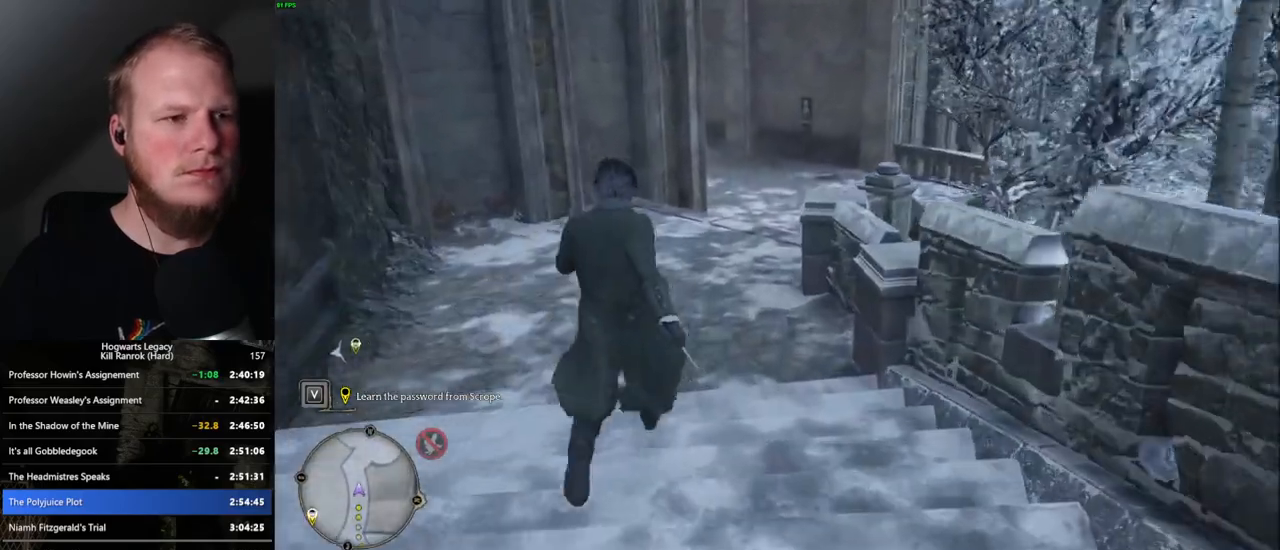
{"keys": ["w"], "mouse": [], "events": []}
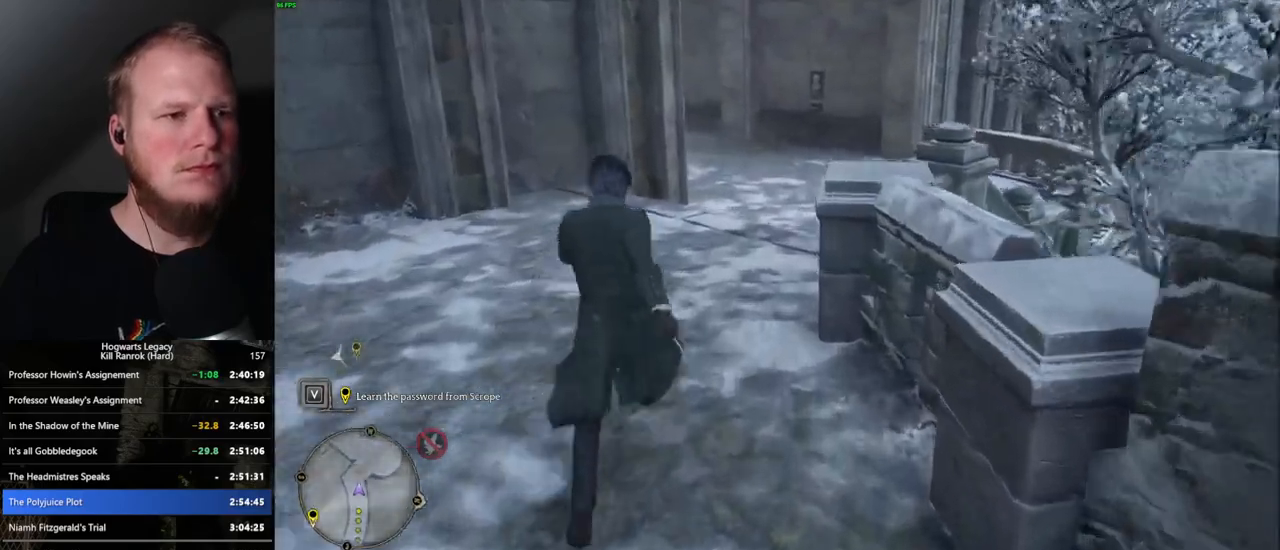
{"keys": ["w"], "mouse": [], "events": []}
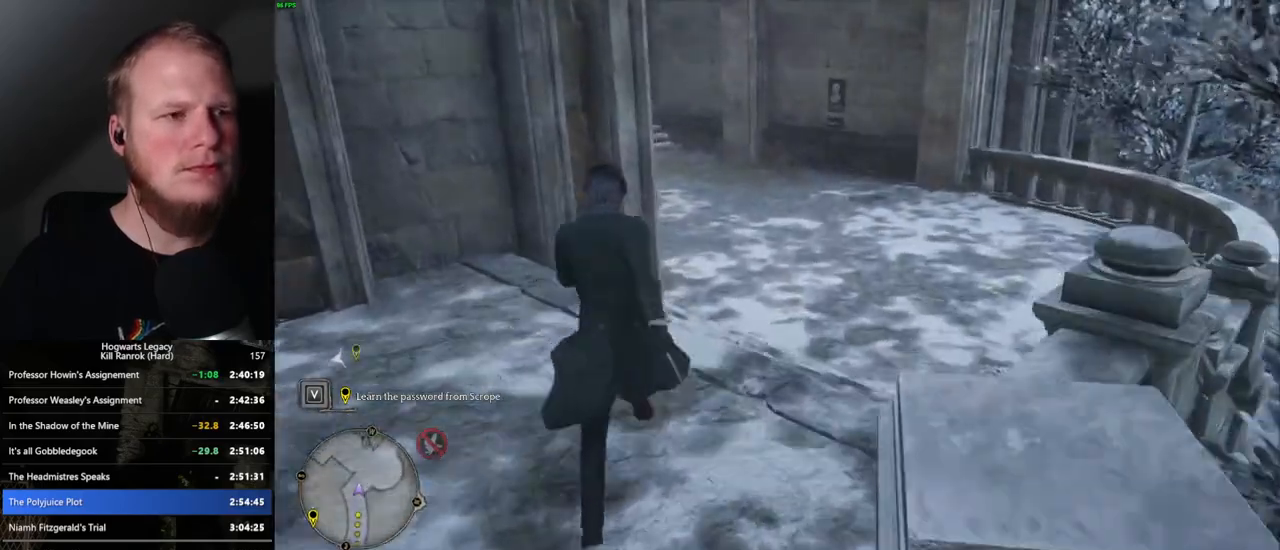
{"keys": ["w"], "mouse": [], "events": []}
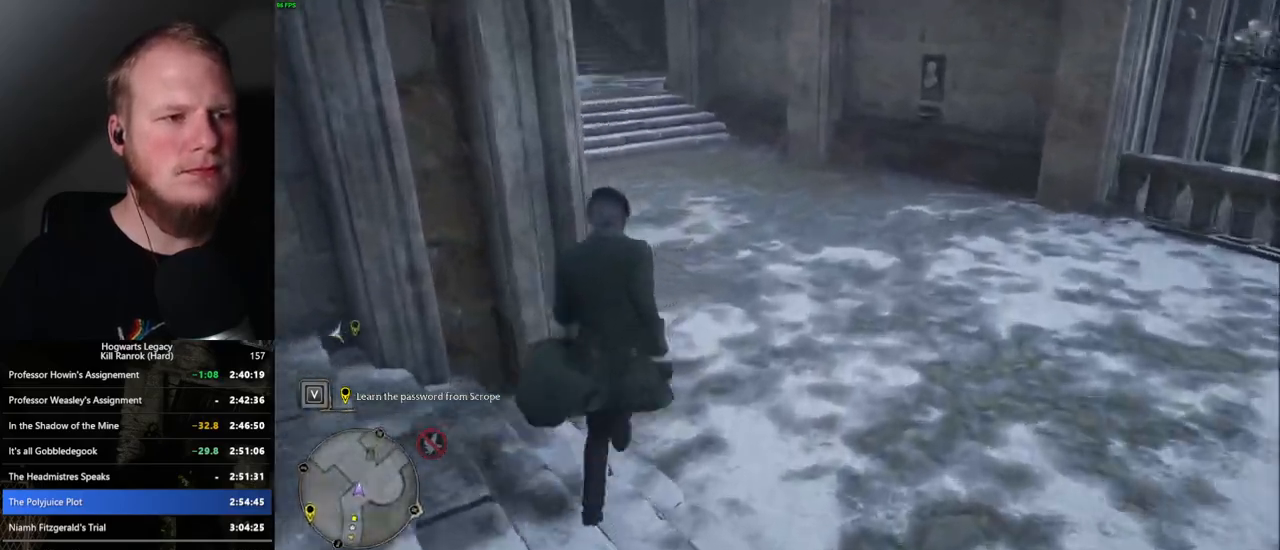
{"keys": ["w"], "mouse": [], "events": []}